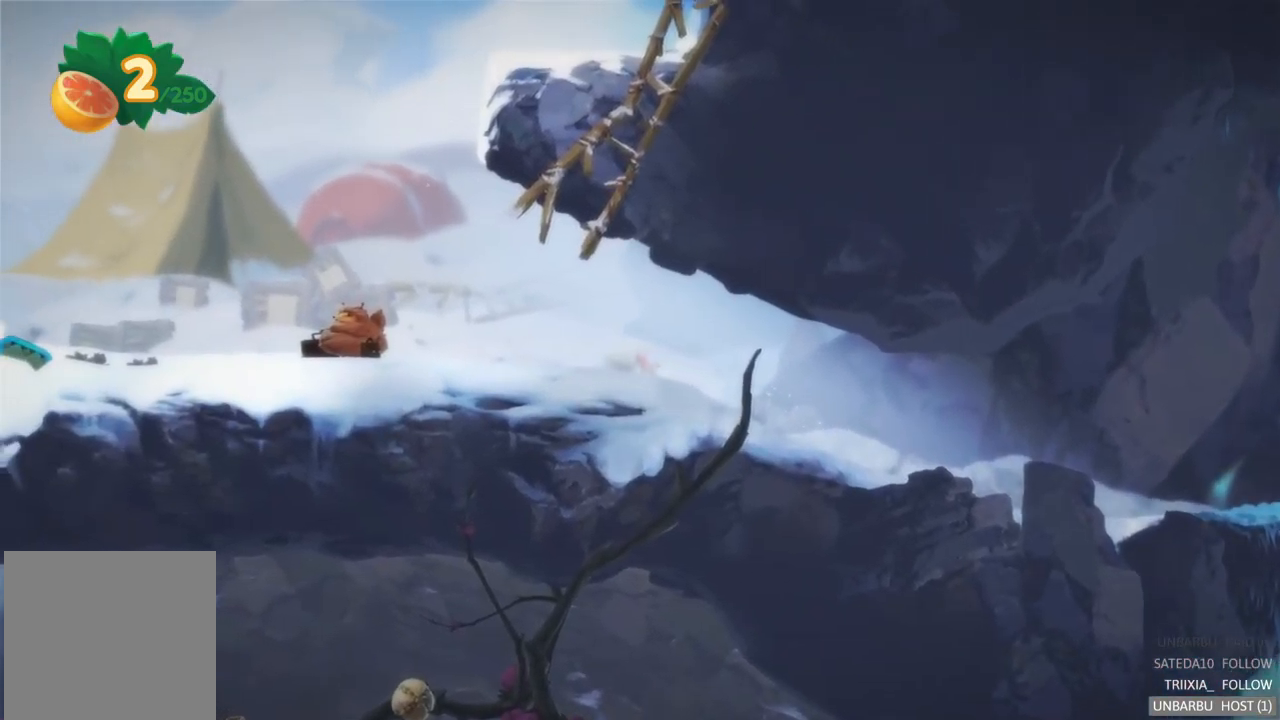
Gameplay with a controller (Xbox layout); each line is a JSON object with the inputs held at the frame after it. "events" lists button and stick changes between this image and that frame as [ms after this image, input, new state], when the widget could be followed in between. Not read: L3 R3.
{"buttons": [], "left_stick": "left", "right_stick": "center", "events": []}
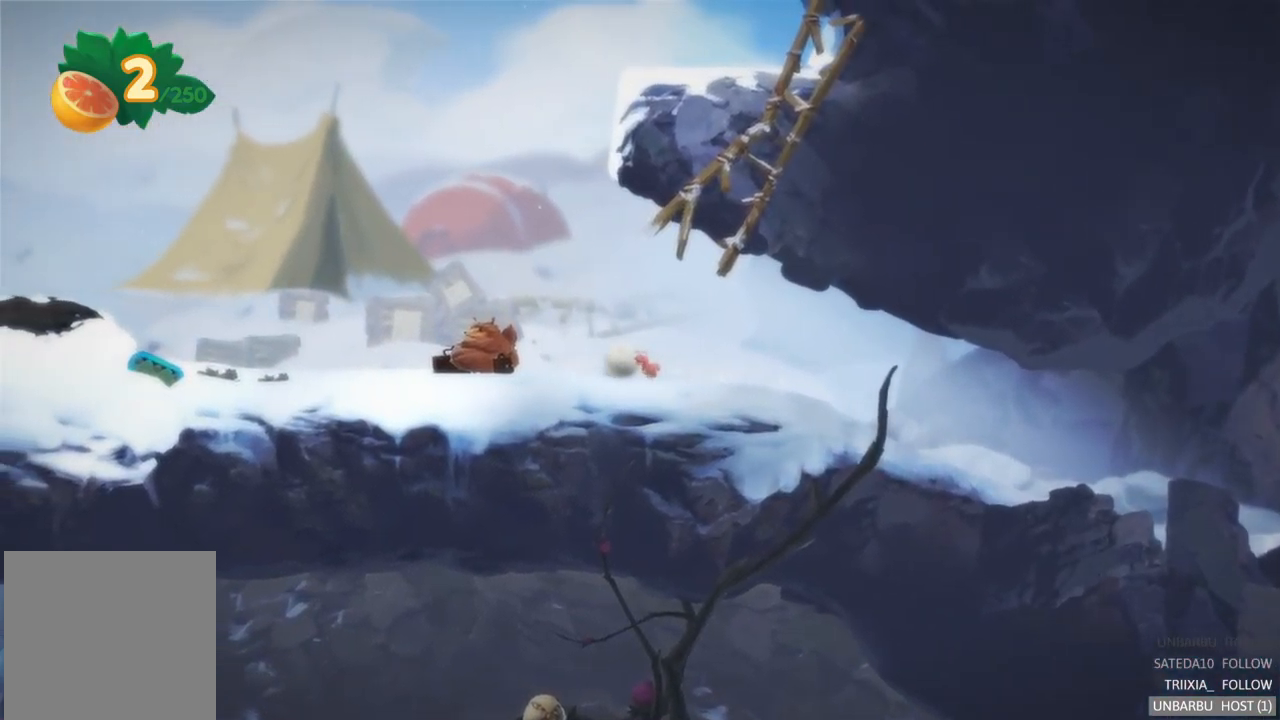
{"buttons": [], "left_stick": "center", "right_stick": "center", "events": [[450, "left_stick", "center"]]}
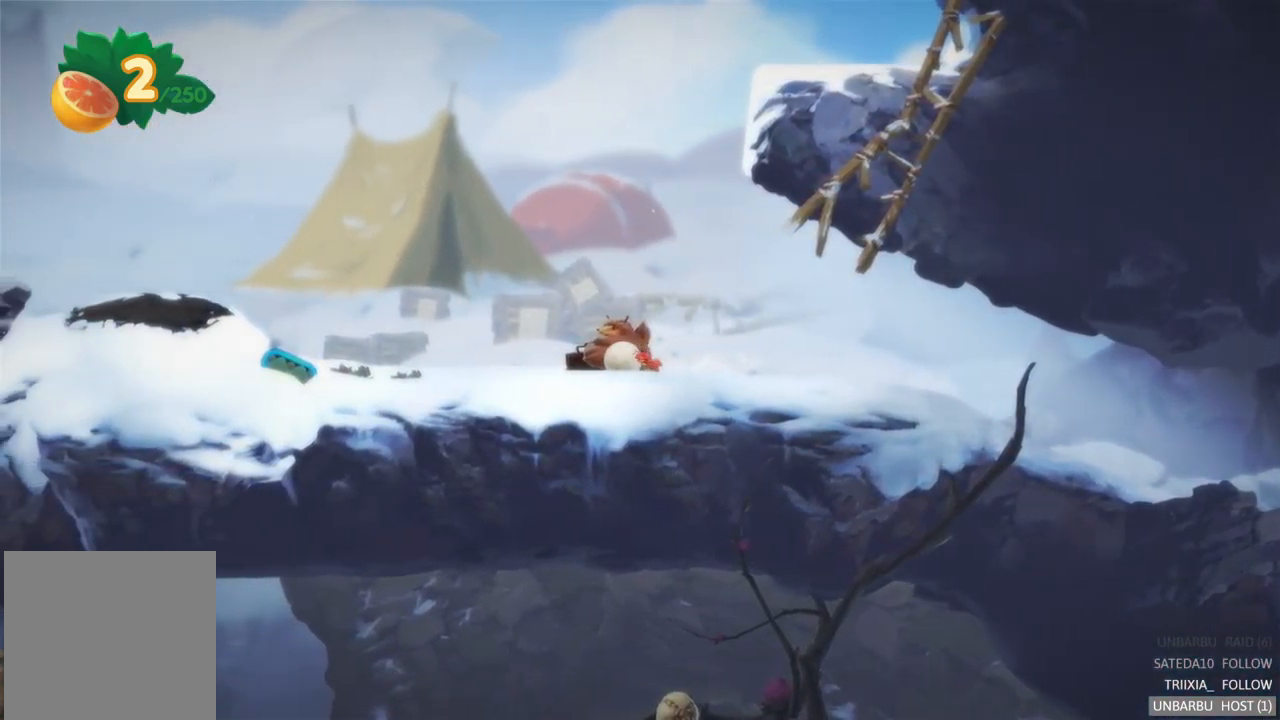
{"buttons": [], "left_stick": "center", "right_stick": "center", "events": [[184, "left_stick", "right"], [500, "left_stick", "center"]]}
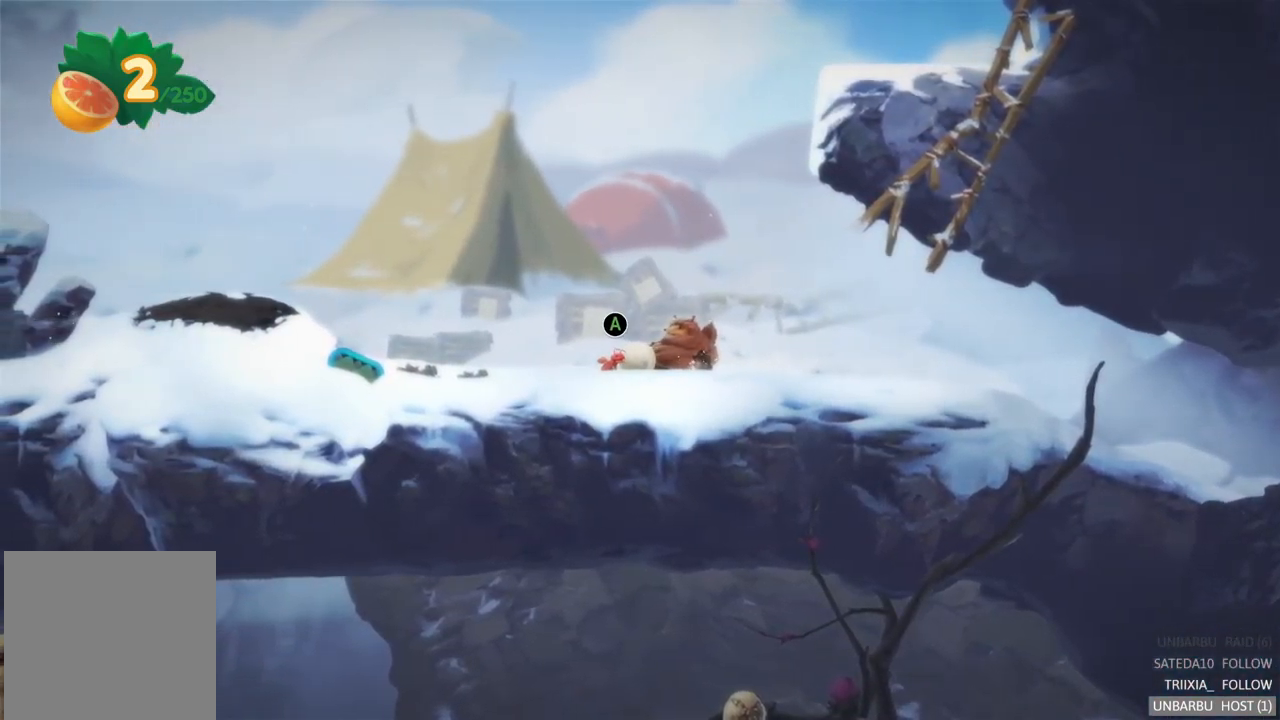
{"buttons": [], "left_stick": "left", "right_stick": "center", "events": [[184, "left_stick", "left"]]}
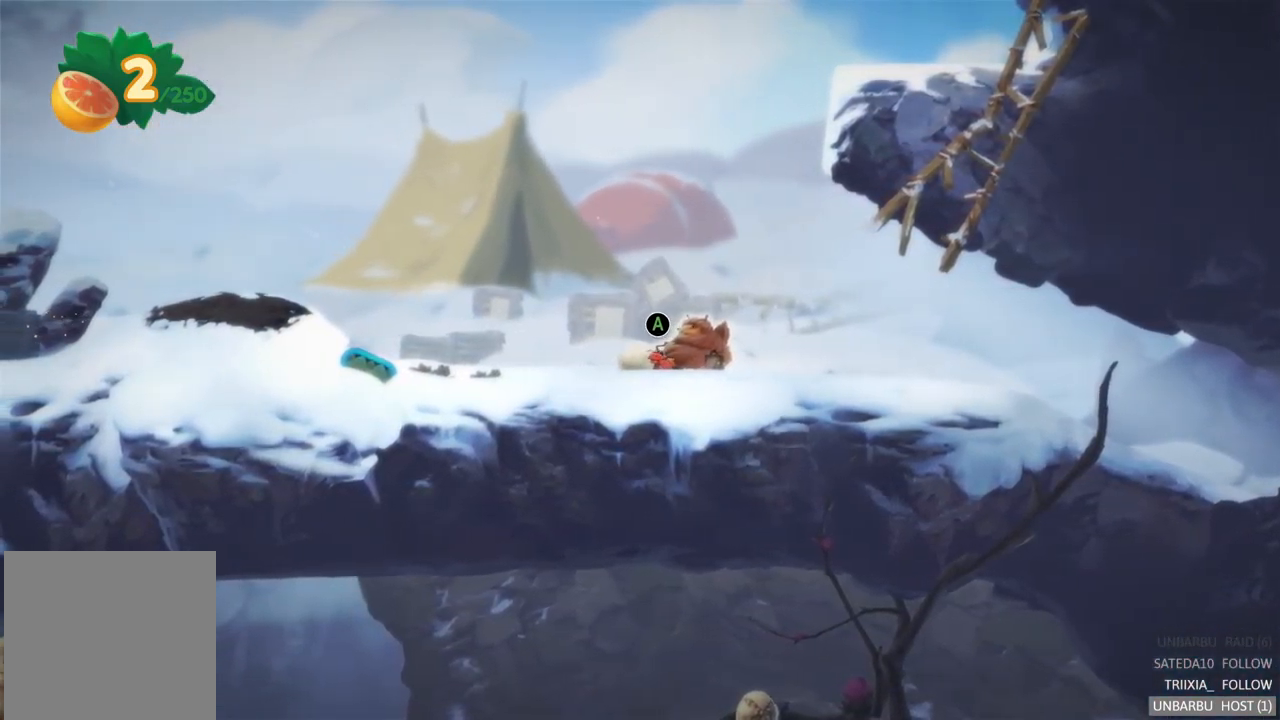
{"buttons": [], "left_stick": "right", "right_stick": "center", "events": [[134, "left_stick", "center"], [184, "left_stick", "right"]]}
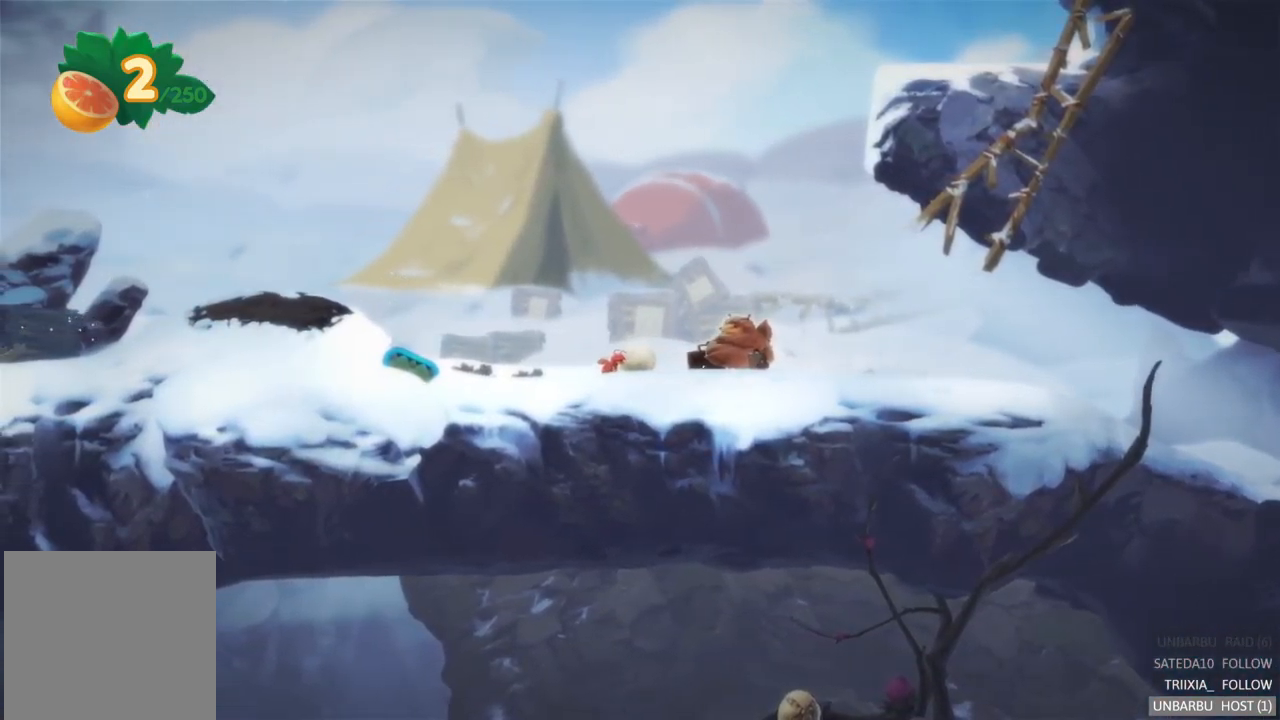
{"buttons": [], "left_stick": "center", "right_stick": "center", "events": [[50, "A", "down"], [50, "left_stick", "center"], [267, "A", "up"]]}
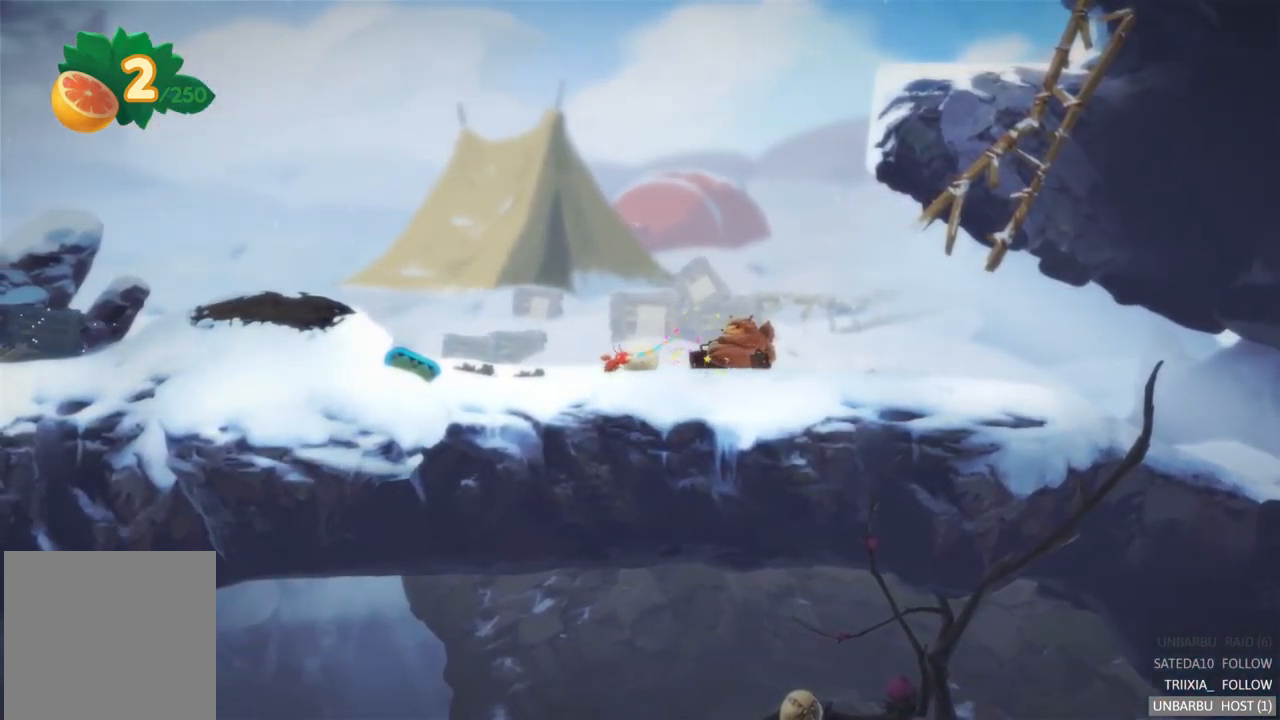
{"buttons": ["A"], "left_stick": "center", "right_stick": "center", "events": [[17, "left_stick", "right"], [367, "A", "down"], [417, "left_stick", "center"]]}
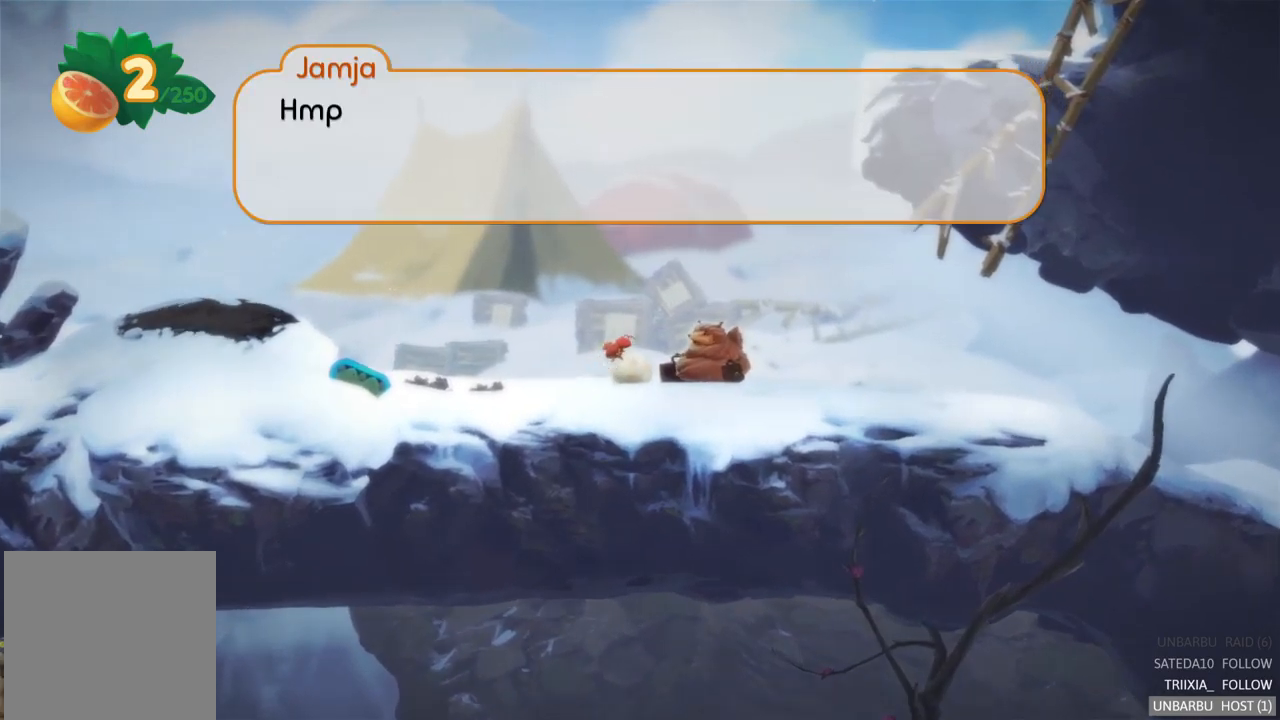
{"buttons": [], "left_stick": "center", "right_stick": "center", "events": [[83, "A", "up"], [350, "A", "down"], [500, "A", "up"]]}
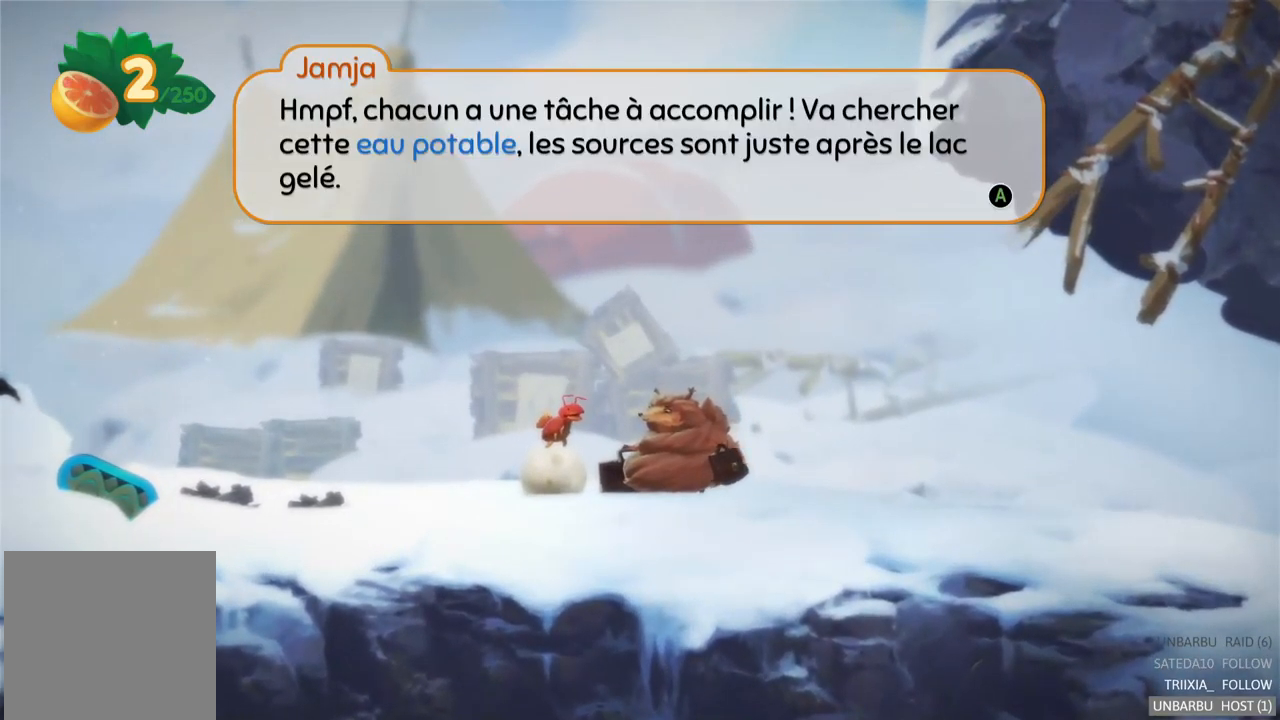
{"buttons": [], "left_stick": "center", "right_stick": "center", "events": []}
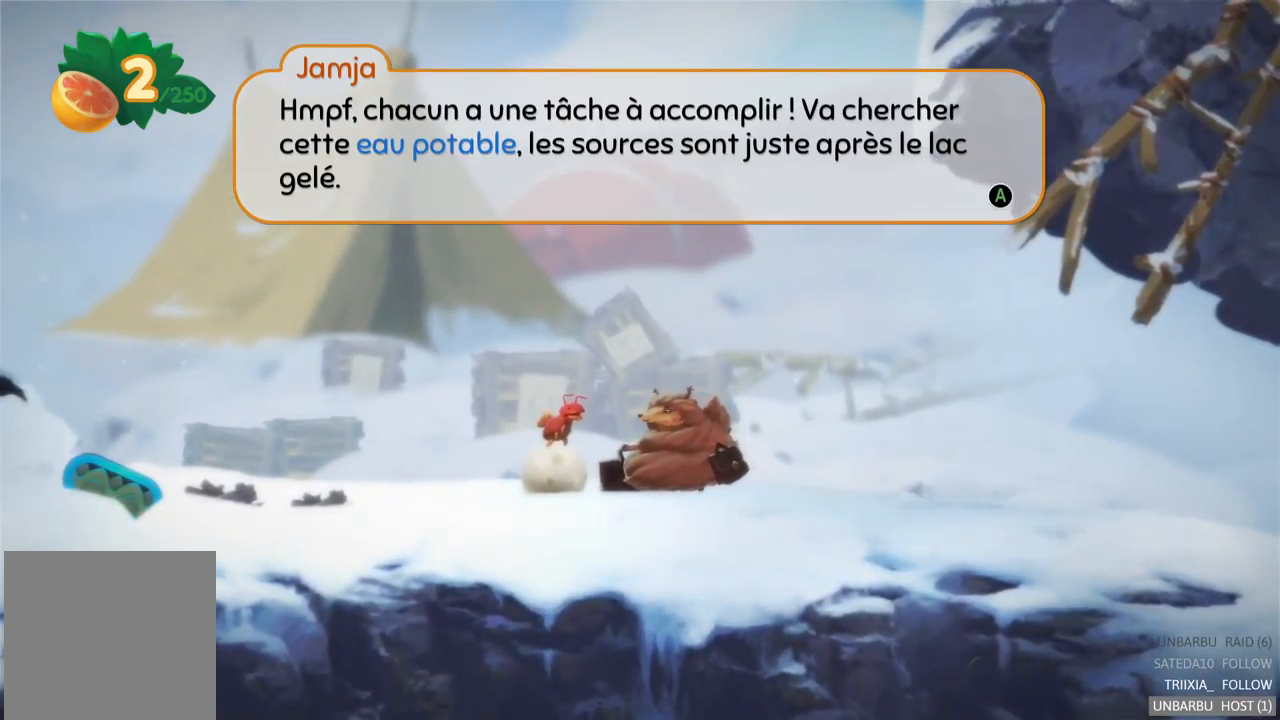
{"buttons": [], "left_stick": "center", "right_stick": "center", "events": []}
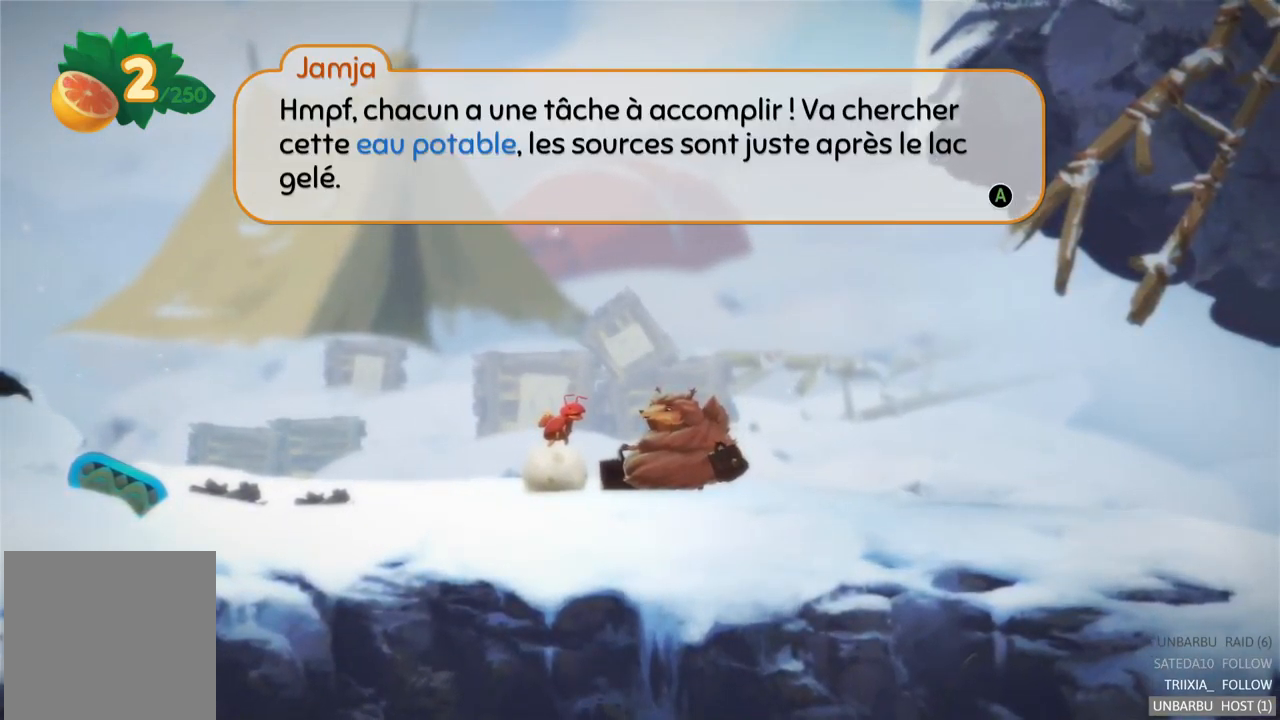
{"buttons": [], "left_stick": "center", "right_stick": "center", "events": []}
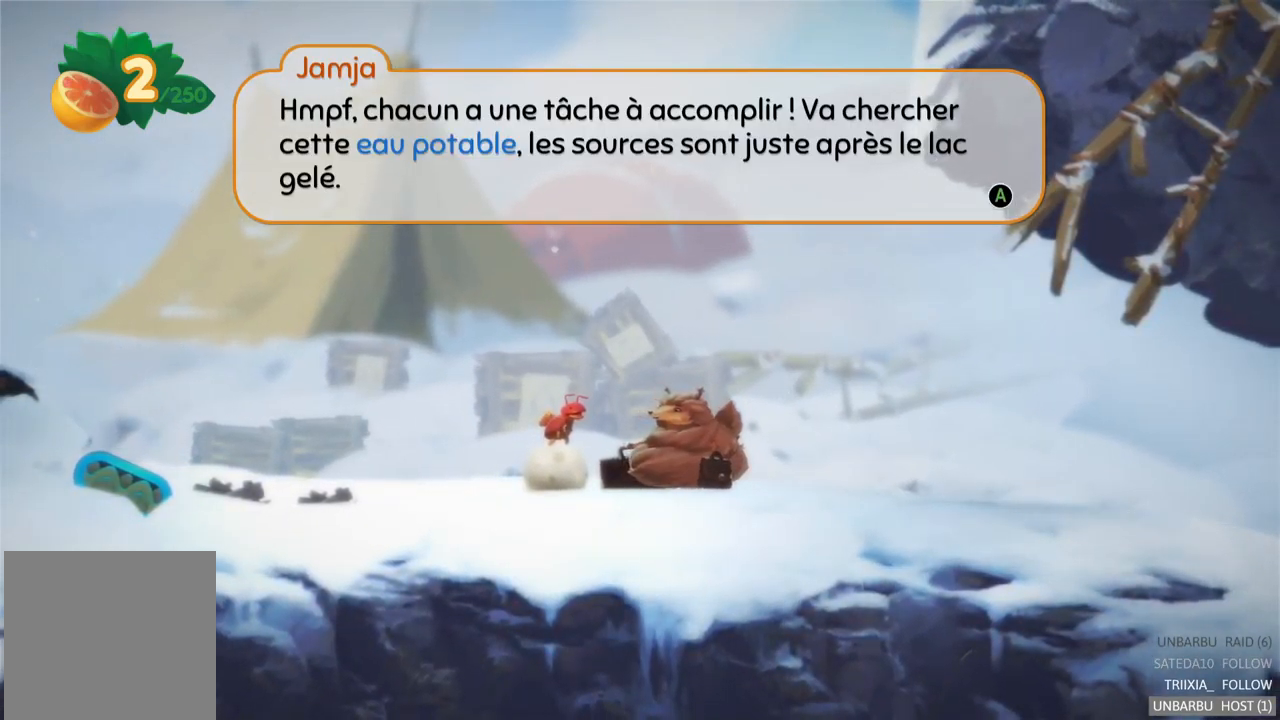
{"buttons": [], "left_stick": "center", "right_stick": "center", "events": []}
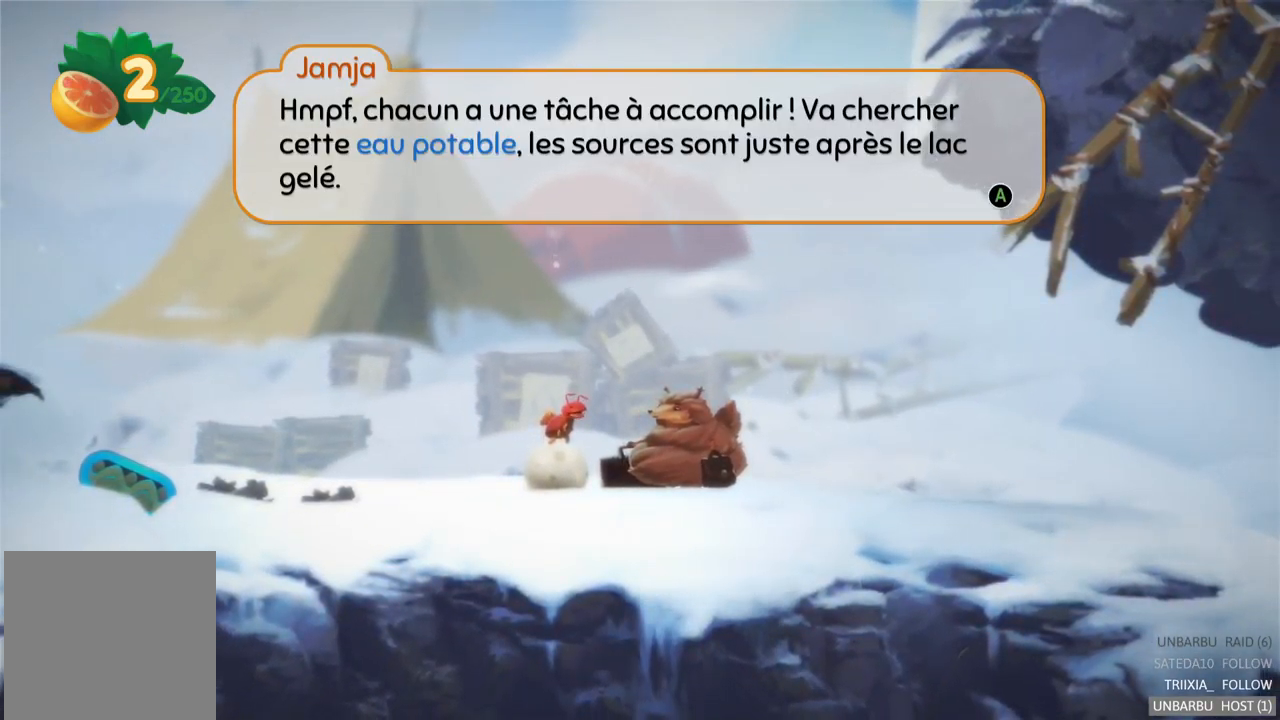
{"buttons": [], "left_stick": "center", "right_stick": "center", "events": []}
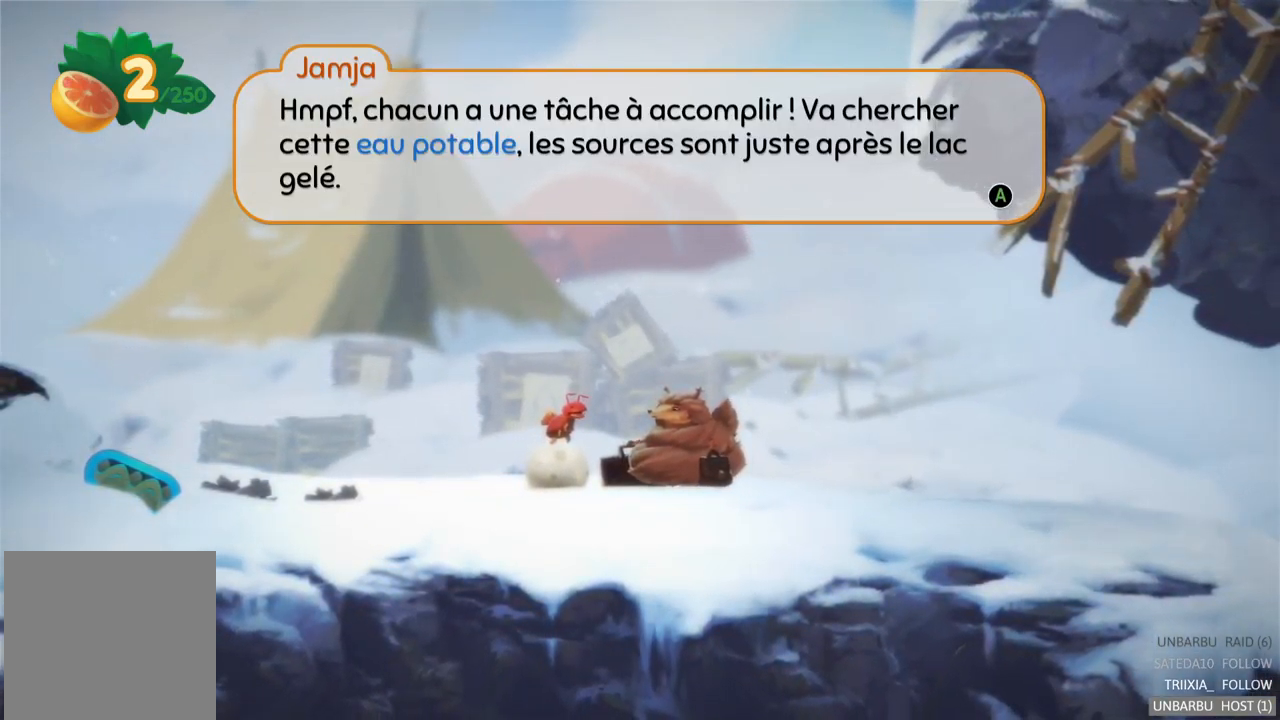
{"buttons": ["A"], "left_stick": "center", "right_stick": "center", "events": [[483, "A", "down"]]}
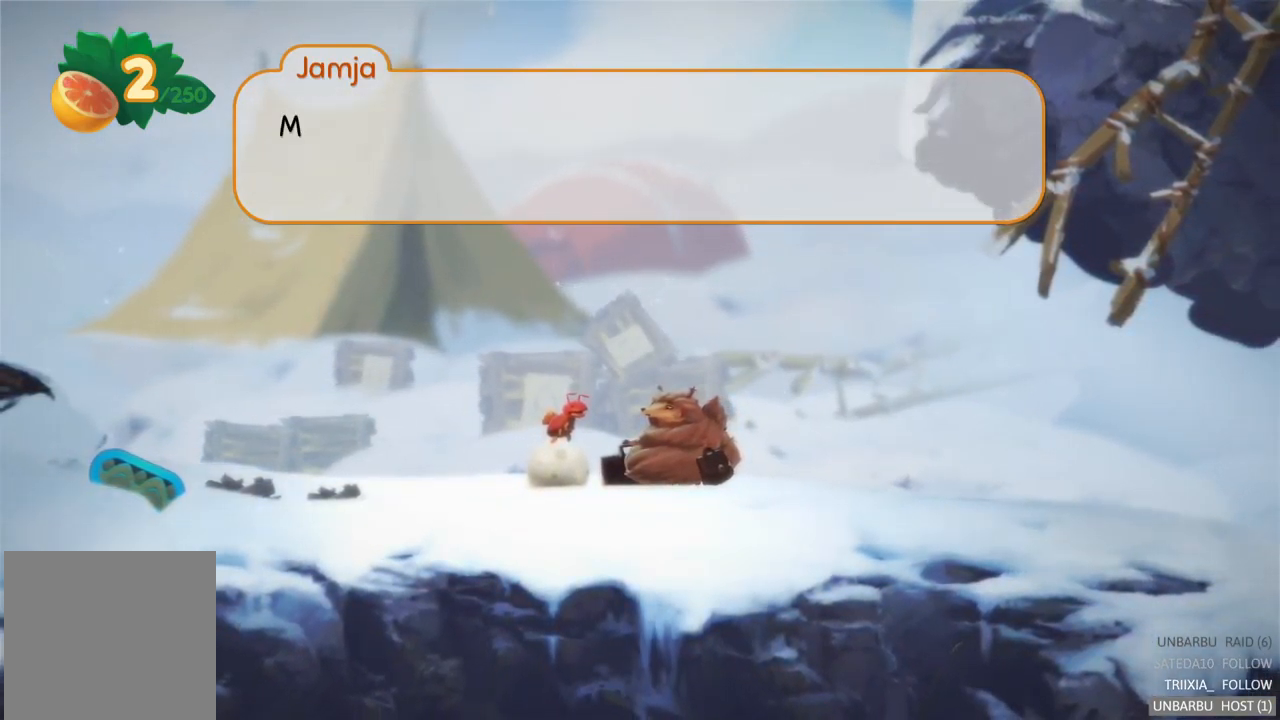
{"buttons": ["A"], "left_stick": "left", "right_stick": "center", "events": [[100, "left_stick", "left"], [167, "A", "up"], [367, "A", "down"]]}
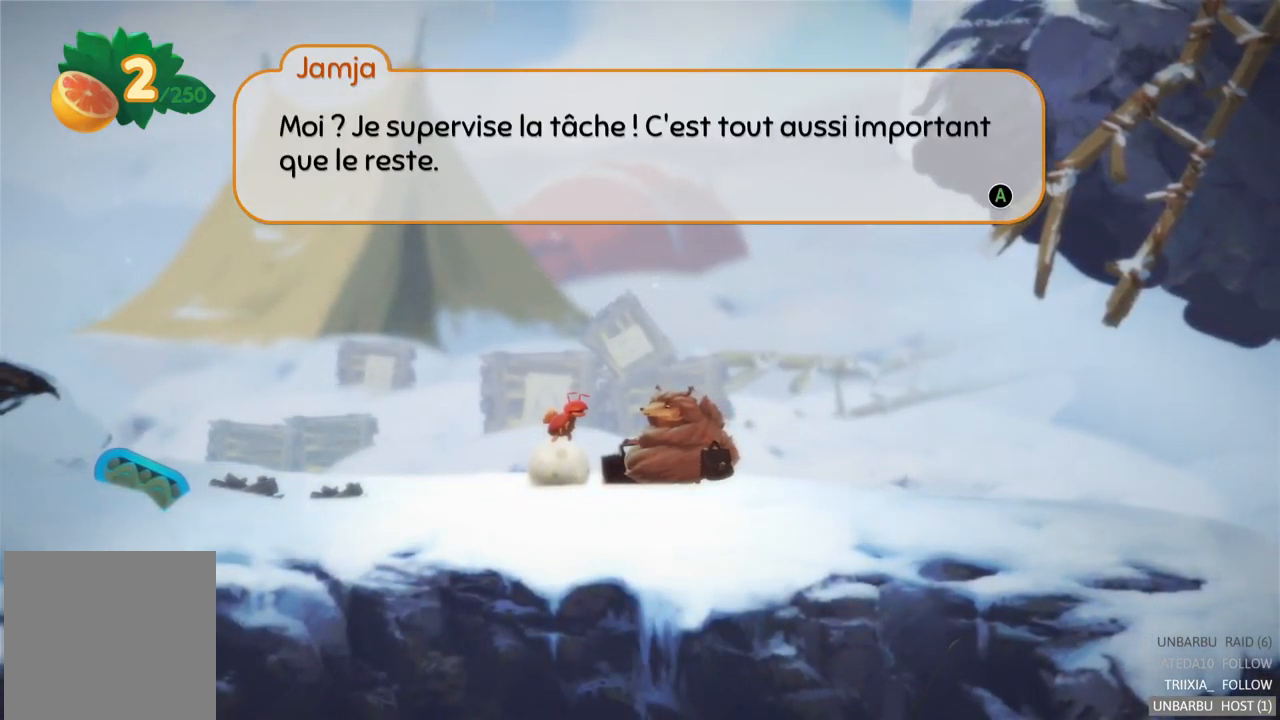
{"buttons": [], "left_stick": "center", "right_stick": "center", "events": [[17, "A", "up"], [117, "left_stick", "center"]]}
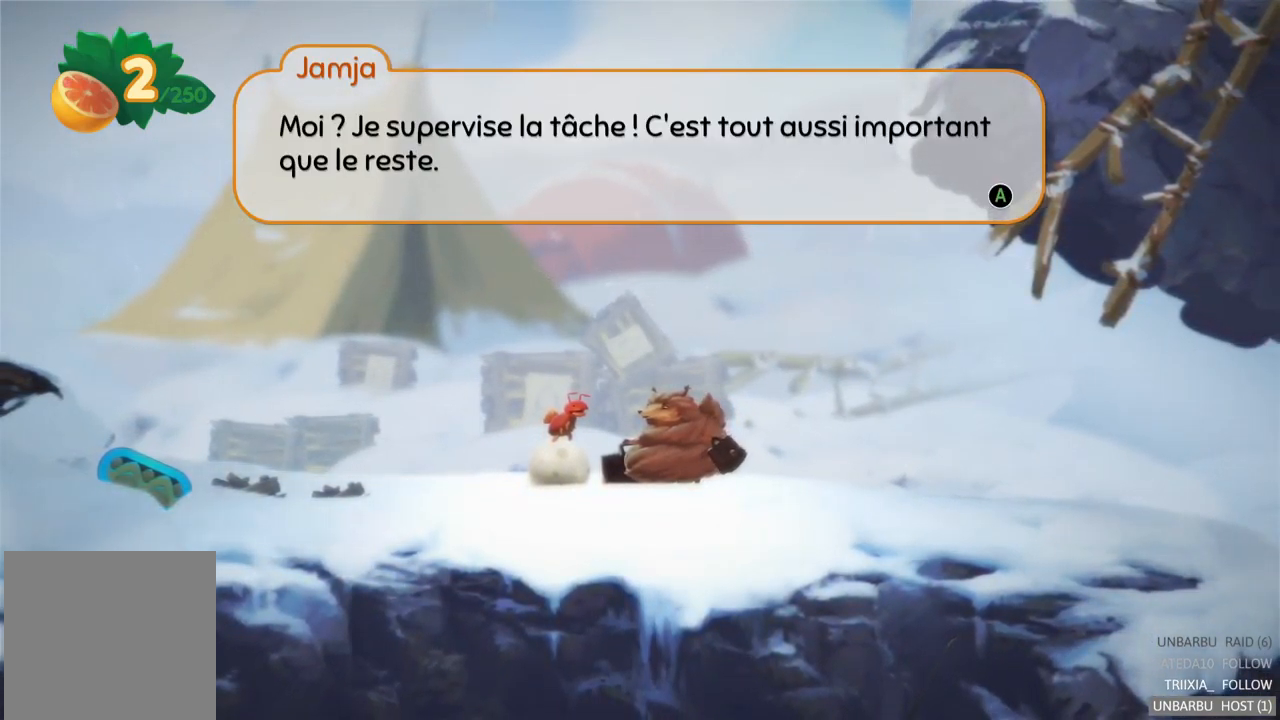
{"buttons": [], "left_stick": "center", "right_stick": "center", "events": []}
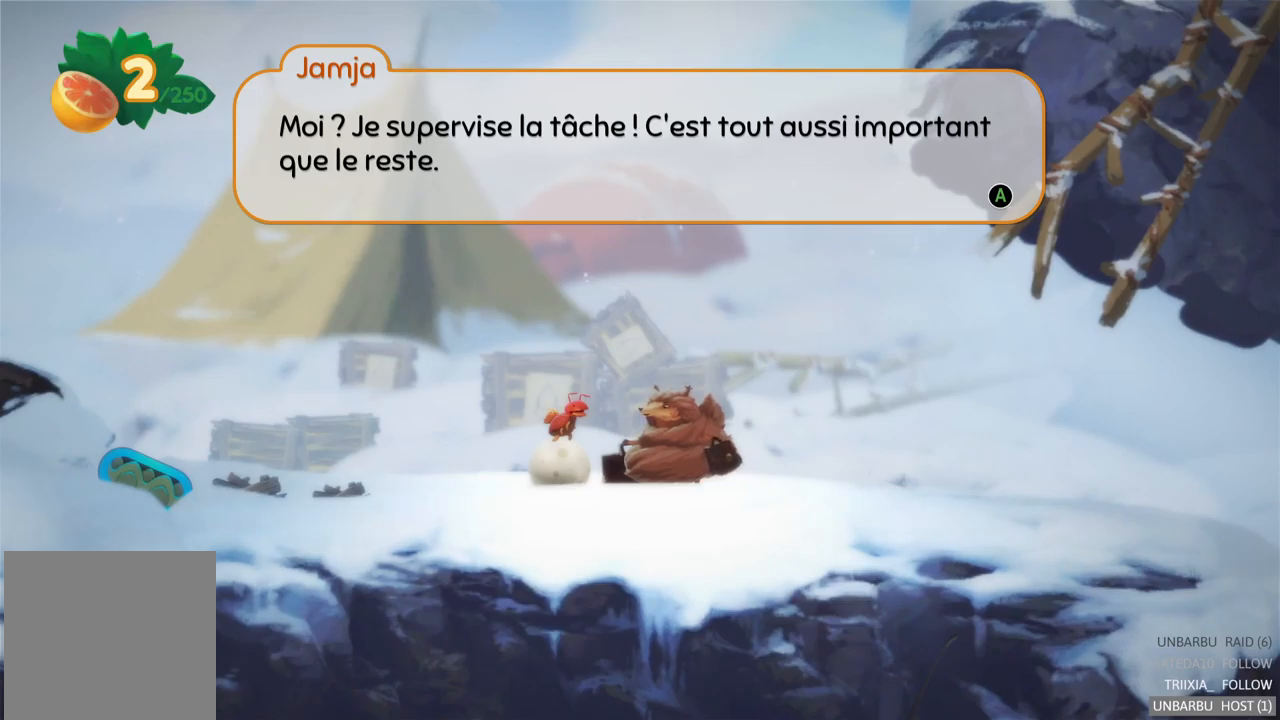
{"buttons": ["A"], "left_stick": "center", "right_stick": "center", "events": [[417, "A", "down"]]}
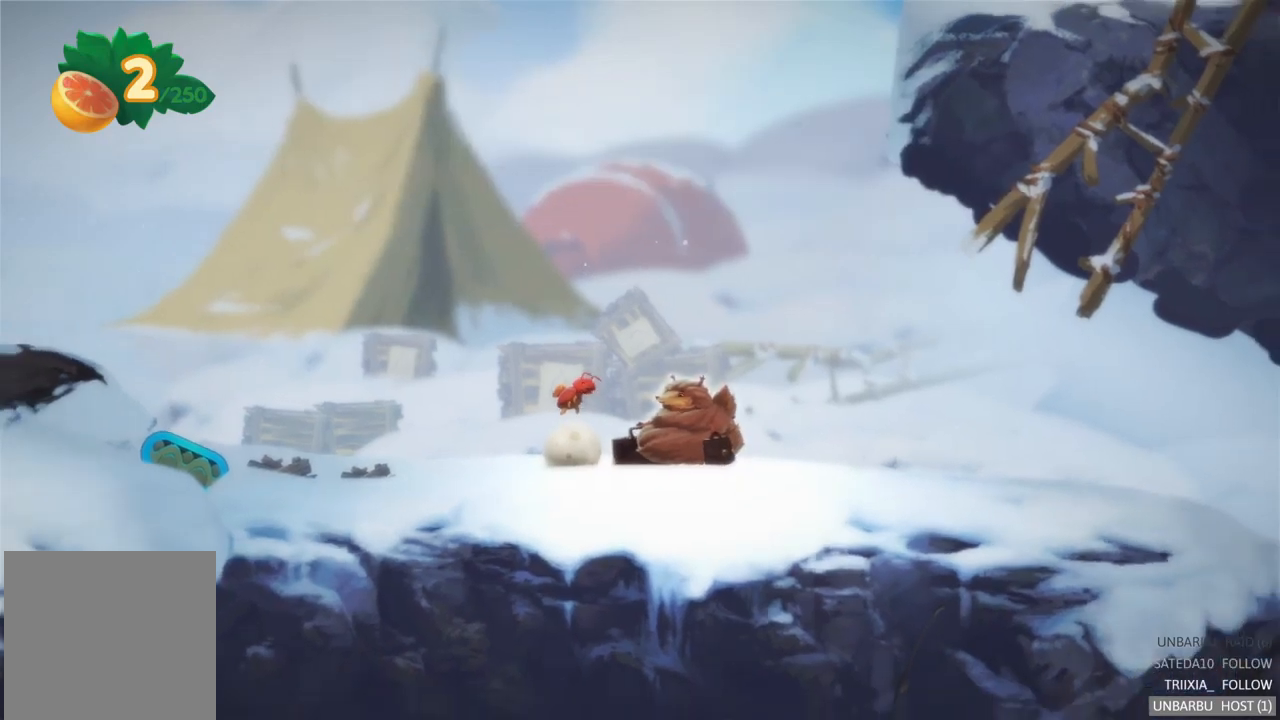
{"buttons": [], "left_stick": "left", "right_stick": "center", "events": [[67, "A", "up"], [150, "left_stick", "left"]]}
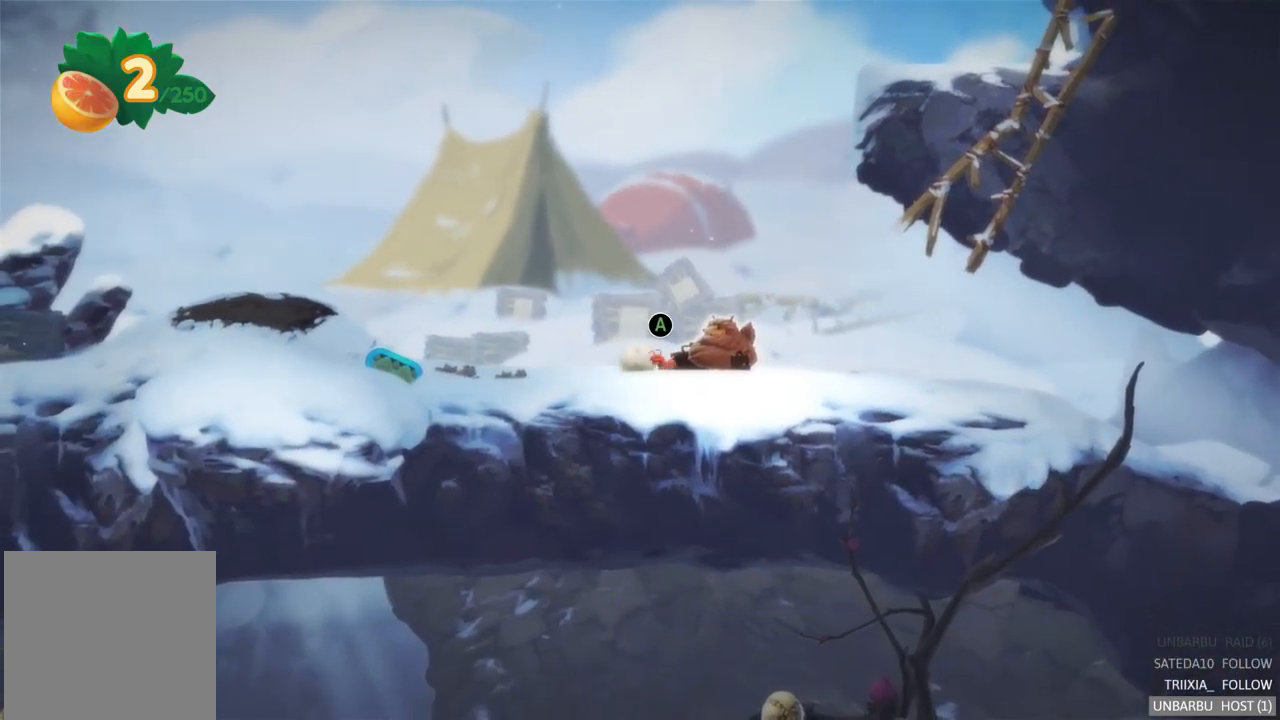
{"buttons": [], "left_stick": "left", "right_stick": "center", "events": []}
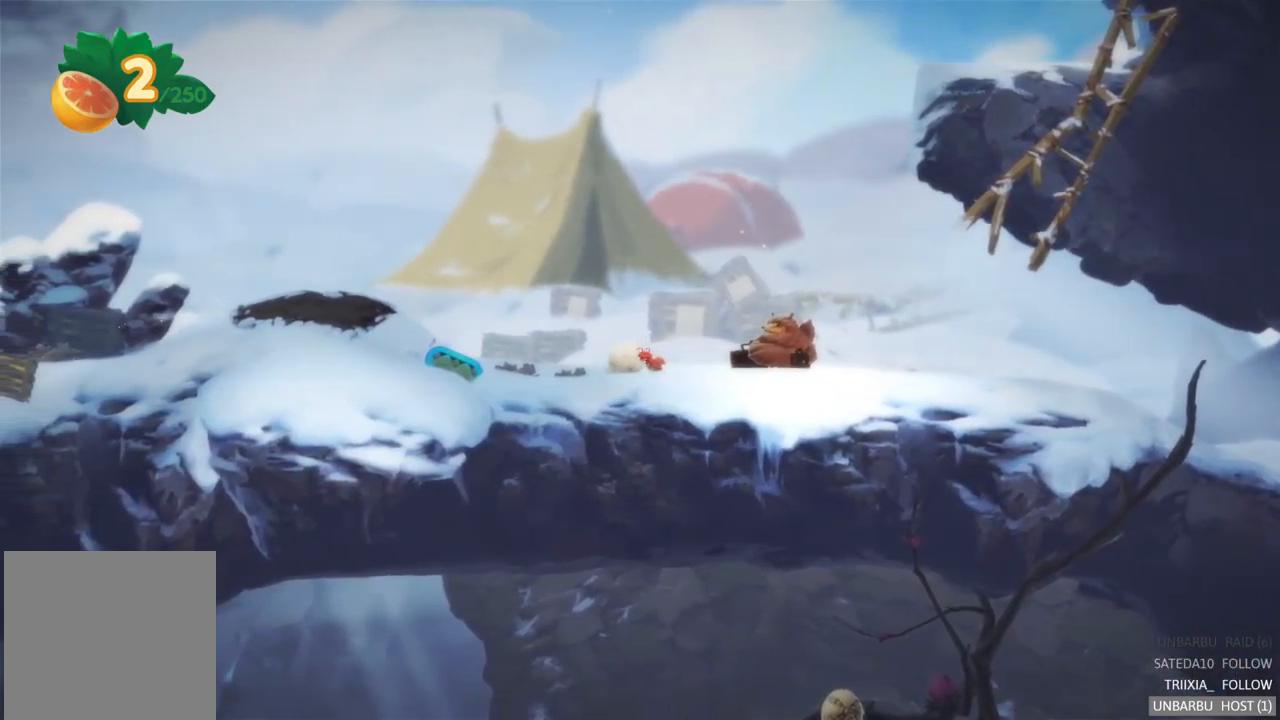
{"buttons": [], "left_stick": "left", "right_stick": "center", "events": []}
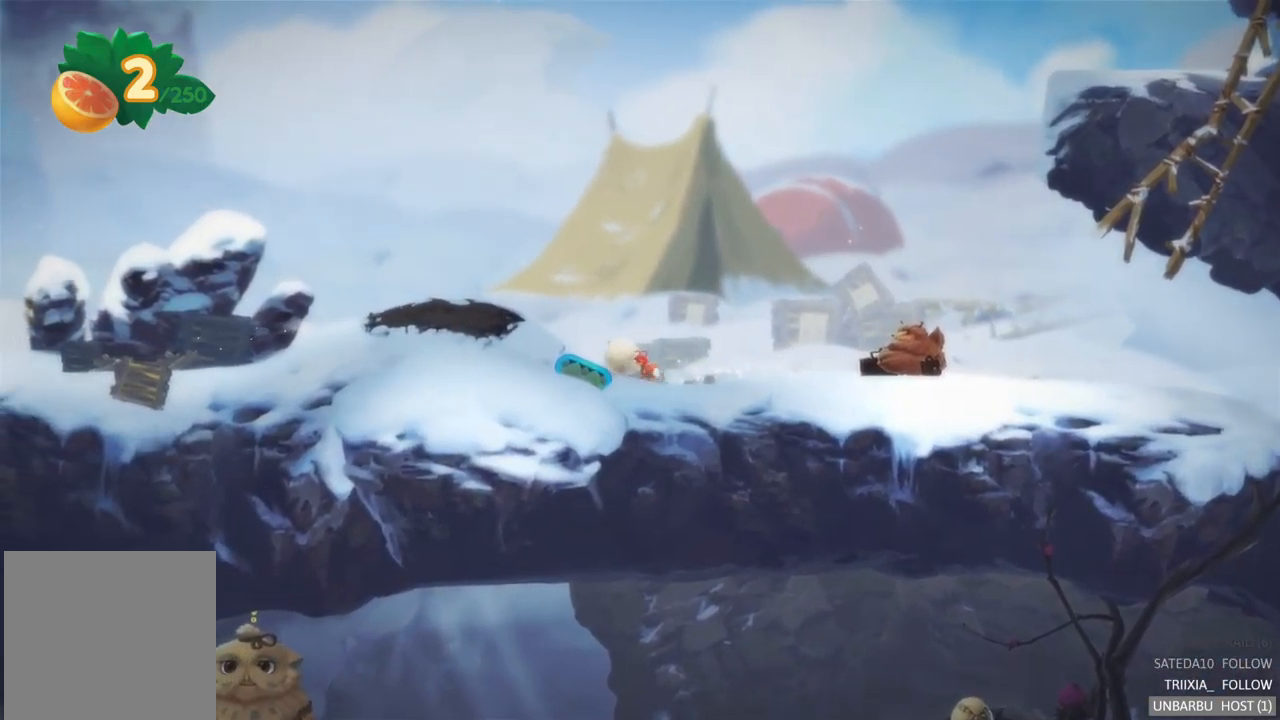
{"buttons": [], "left_stick": "left", "right_stick": "center", "events": []}
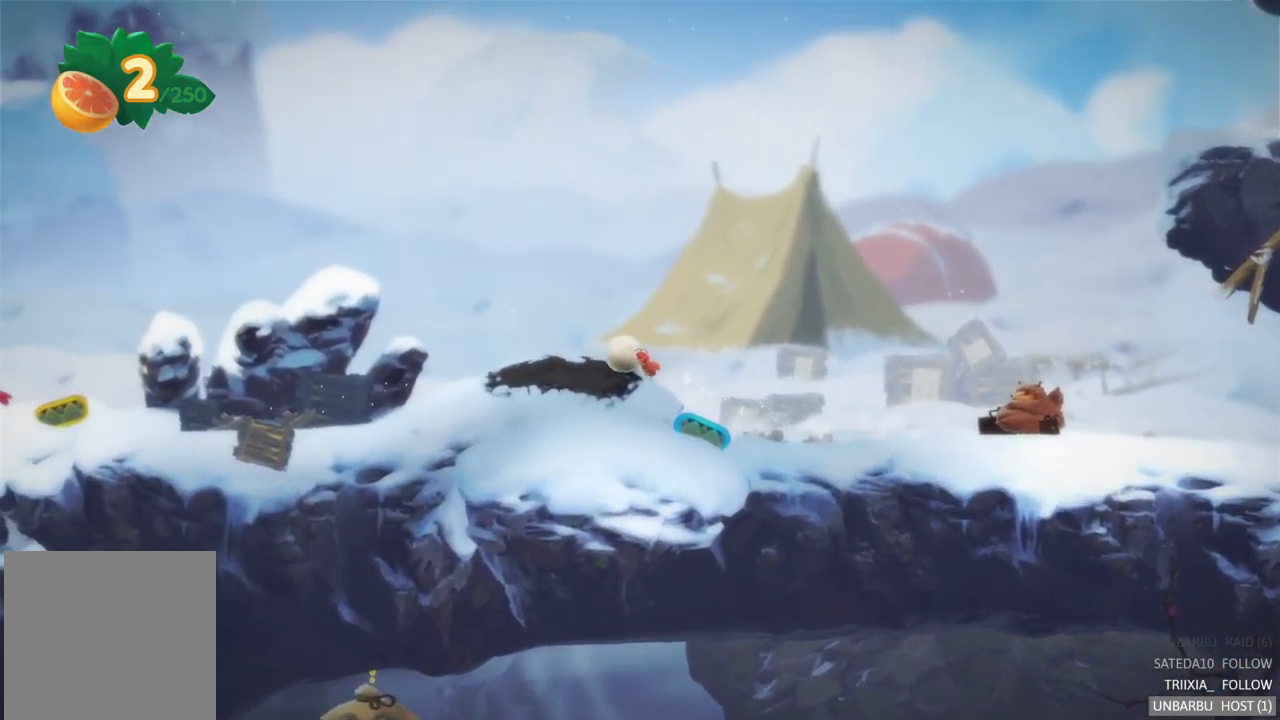
{"buttons": [], "left_stick": "left", "right_stick": "center", "events": []}
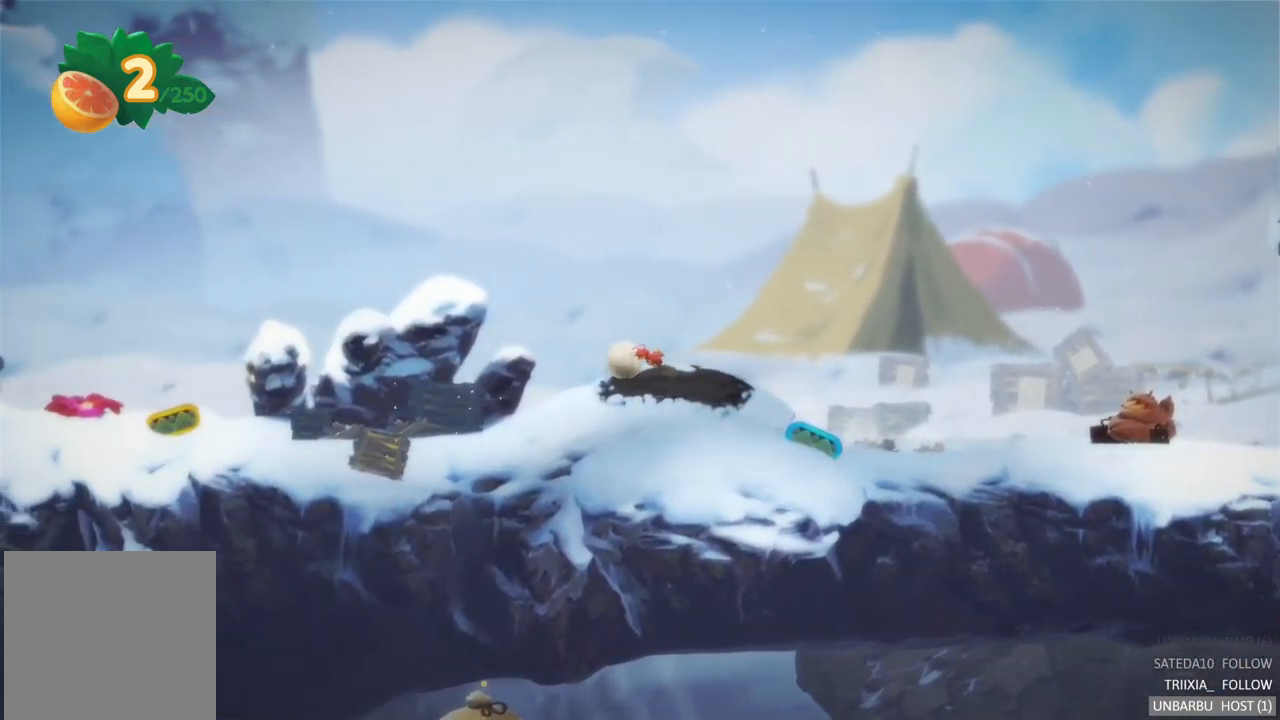
{"buttons": [], "left_stick": "left", "right_stick": "center", "events": []}
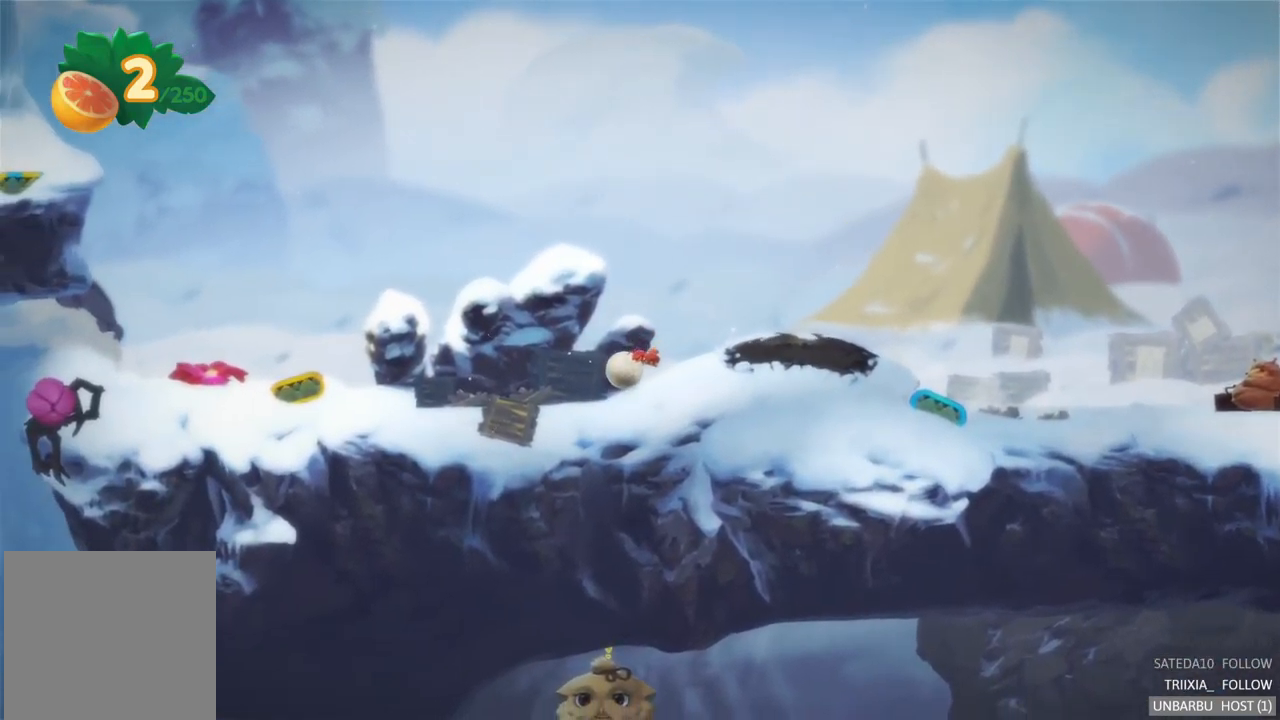
{"buttons": ["A"], "left_stick": "left", "right_stick": "center", "events": [[350, "A", "down"]]}
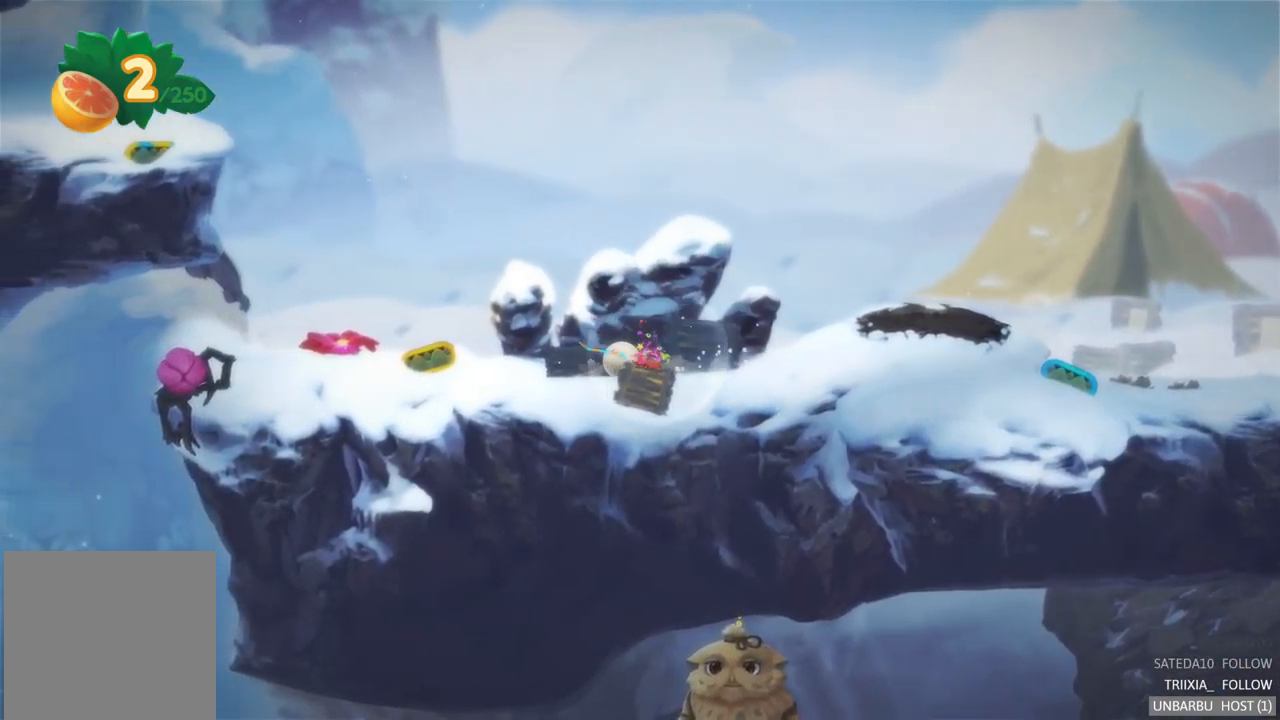
{"buttons": [], "left_stick": "left", "right_stick": "center", "events": [[233, "A", "up"]]}
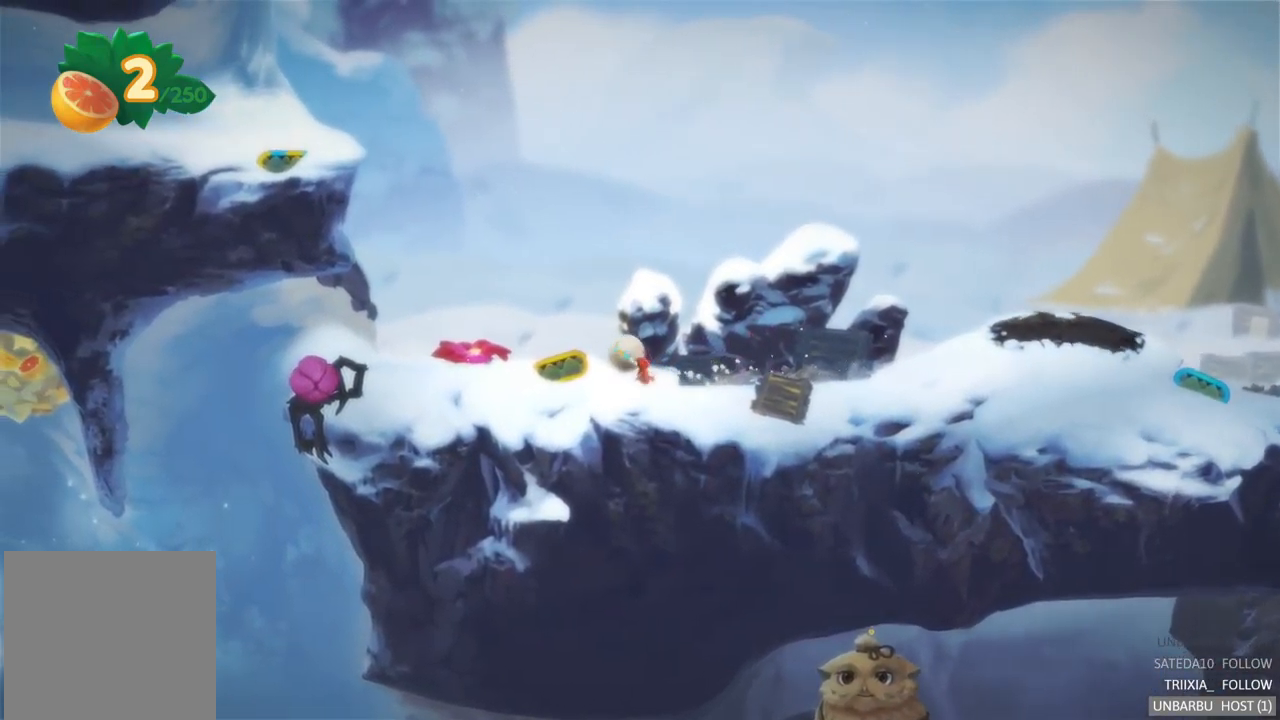
{"buttons": [], "left_stick": "left", "right_stick": "center", "events": []}
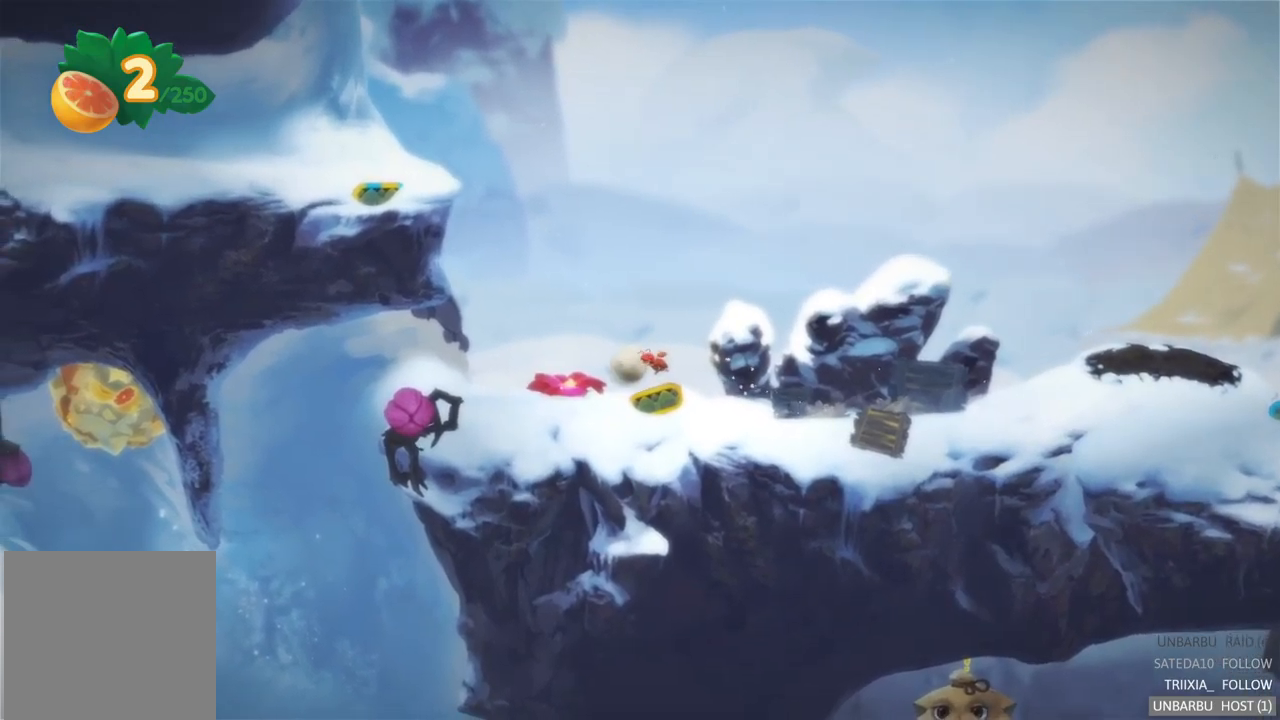
{"buttons": [], "left_stick": "left", "right_stick": "center", "events": []}
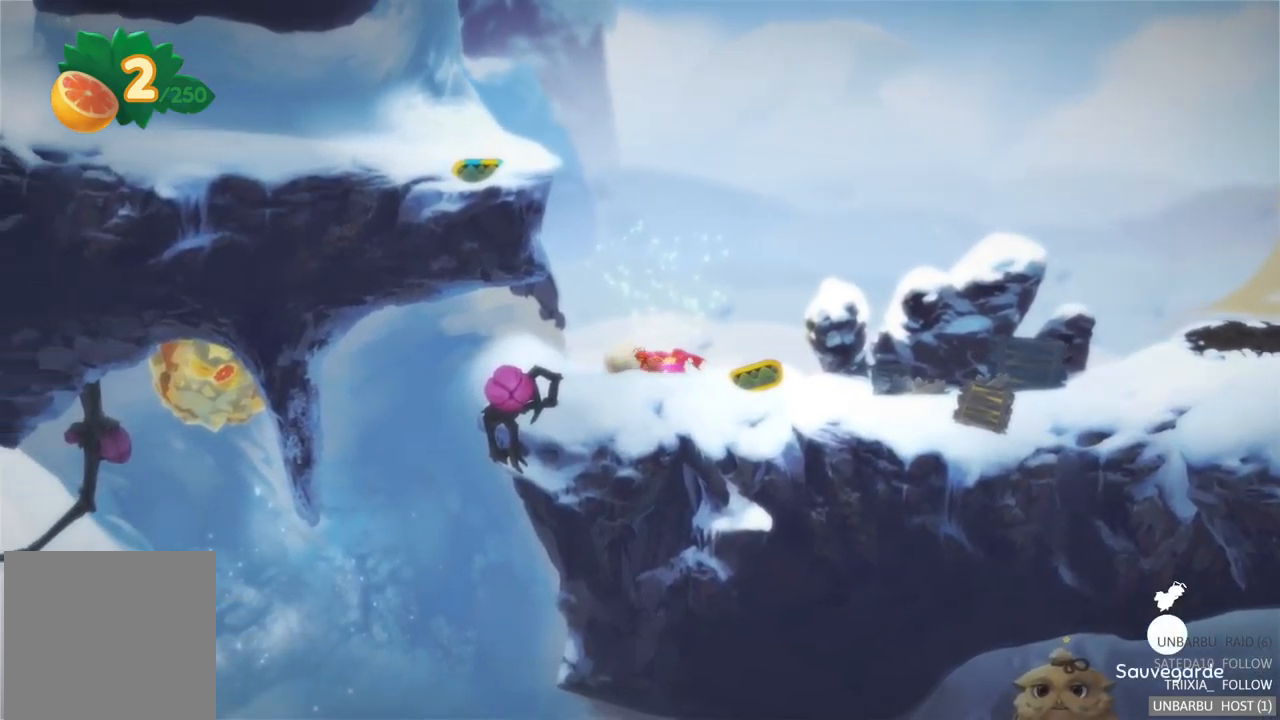
{"buttons": [], "left_stick": "center", "right_stick": "center", "events": [[484, "left_stick", "center"]]}
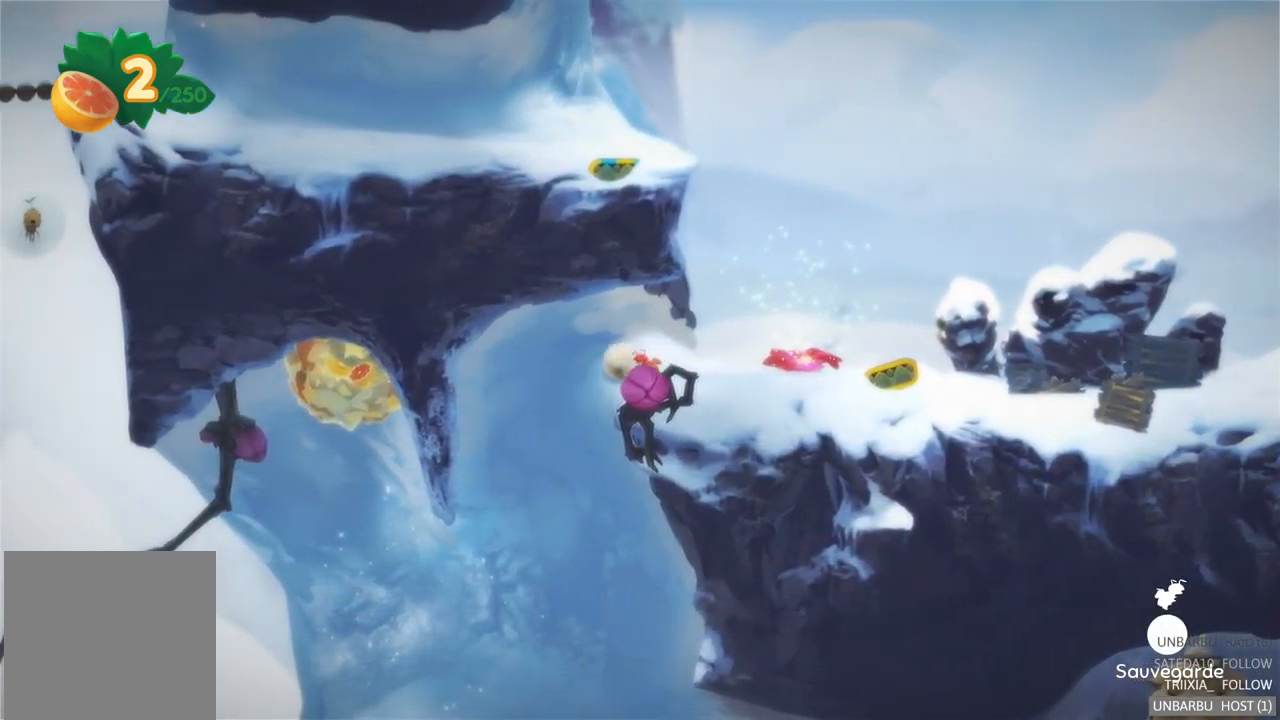
{"buttons": [], "left_stick": "right", "right_stick": "center", "events": [[100, "left_stick", "right"]]}